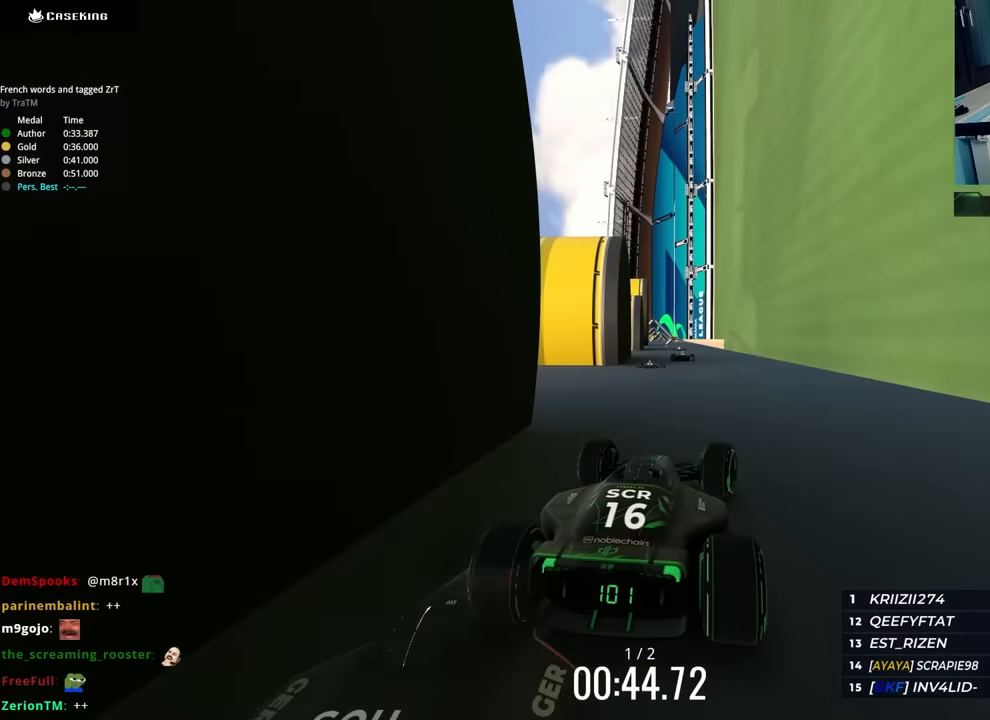
Gameplay with keyboard; each line is a JSON object with the keys held at the frame after it. "events" lists presses ("down") and releases ("up") of "down", "left", "right" and "up" between this image and that frame as [ms after this image, input, new state], when the widget could be followed in between. No other keys are recorded. Mouse input is not recorded.
{"keys": ["up"], "events": [[133, "left", "up"]]}
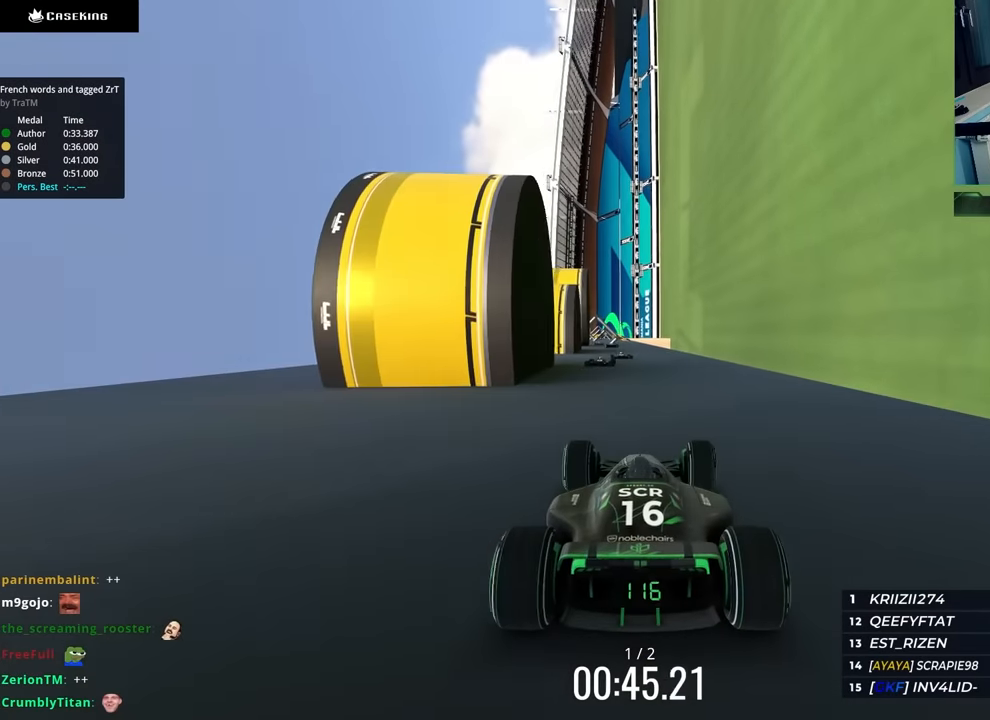
{"keys": ["up"], "events": []}
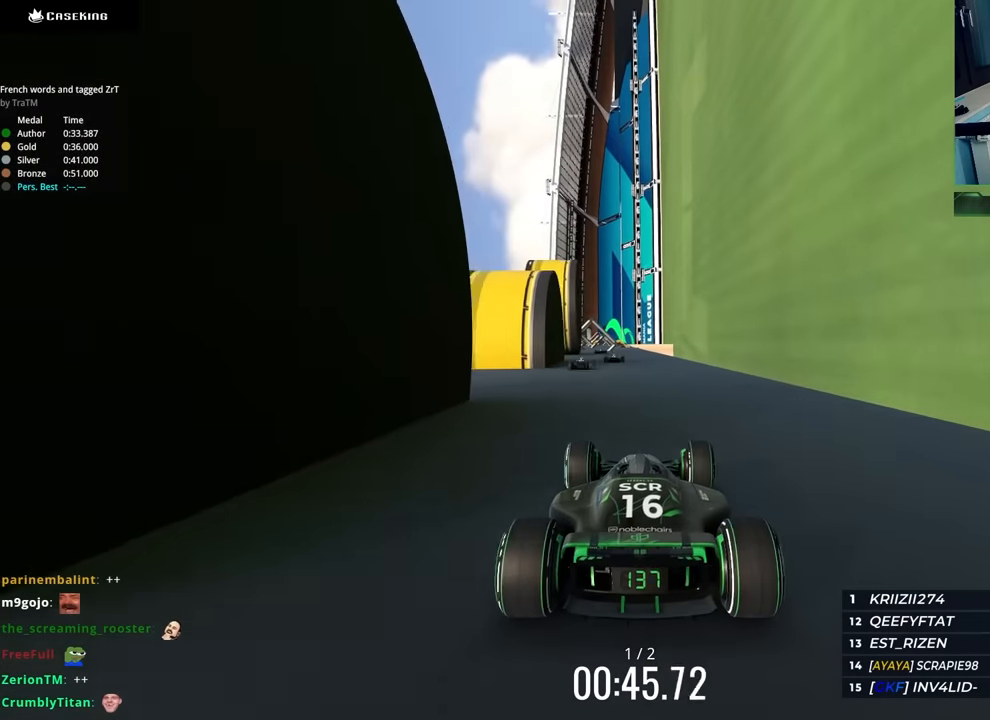
{"keys": ["up"], "events": [[50, "left", "down"], [233, "left", "up"]]}
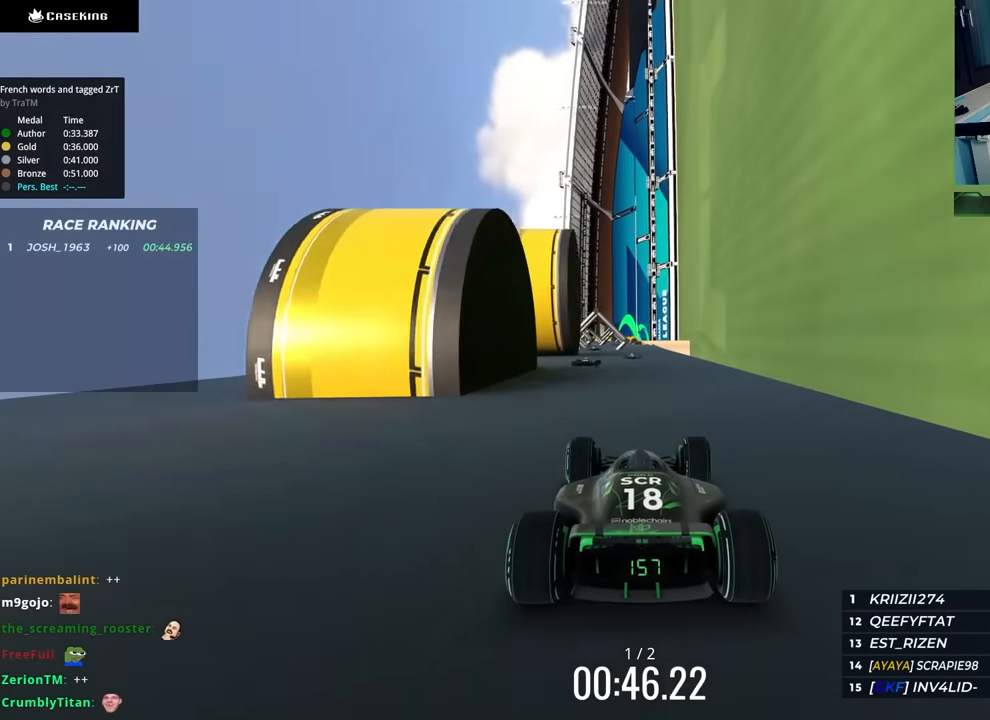
{"keys": ["left", "up"], "events": [[333, "left", "down"]]}
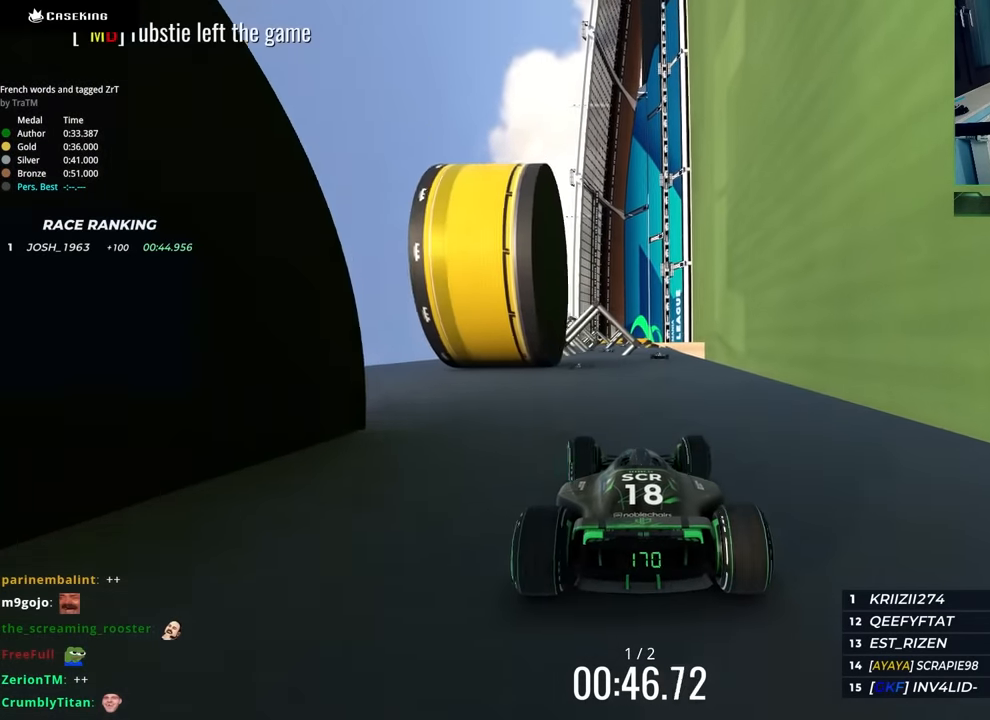
{"keys": ["up"], "events": [[33, "left", "up"], [183, "left", "down"], [300, "left", "up"]]}
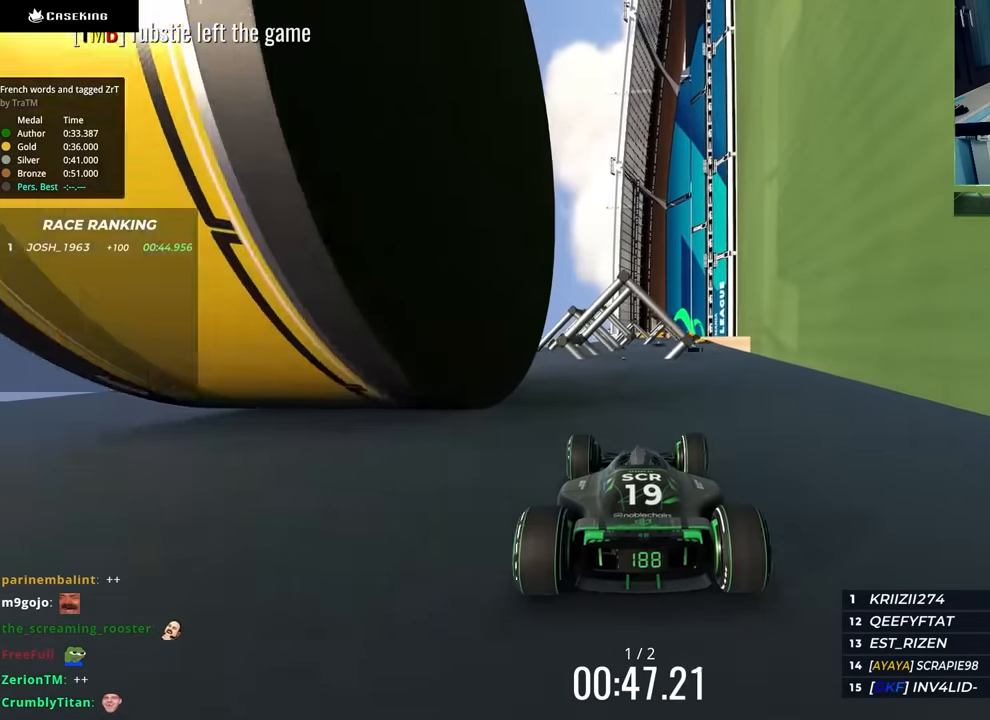
{"keys": ["up"], "events": [[100, "right", "down"], [183, "right", "up"], [333, "right", "down"], [466, "right", "up"]]}
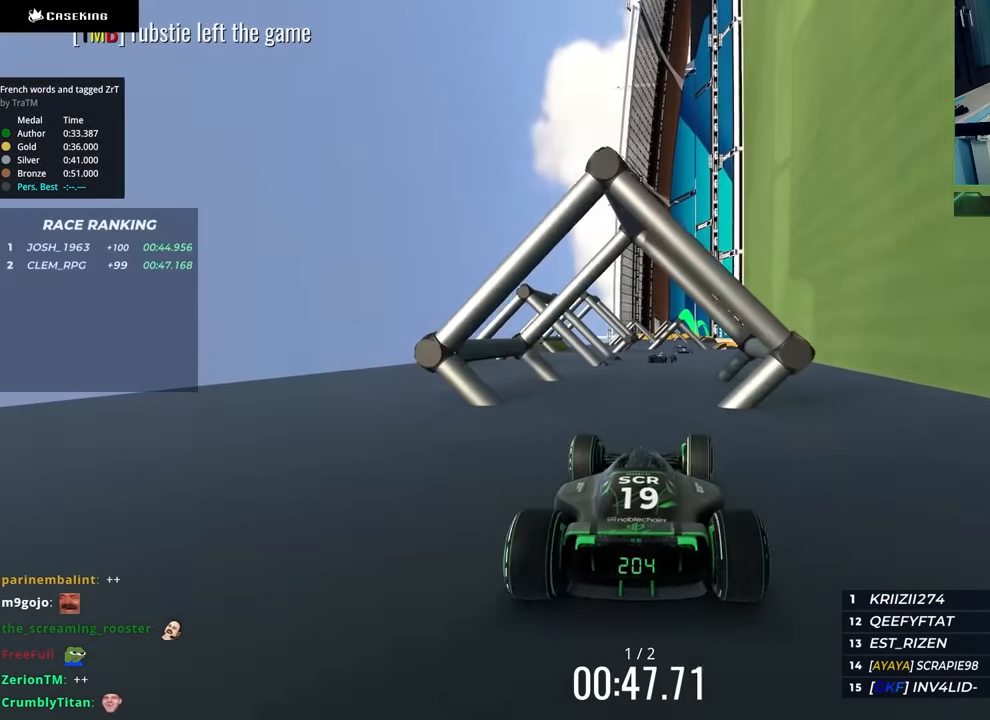
{"keys": ["right", "up"], "events": [[83, "right", "down"], [216, "right", "up"], [450, "right", "down"]]}
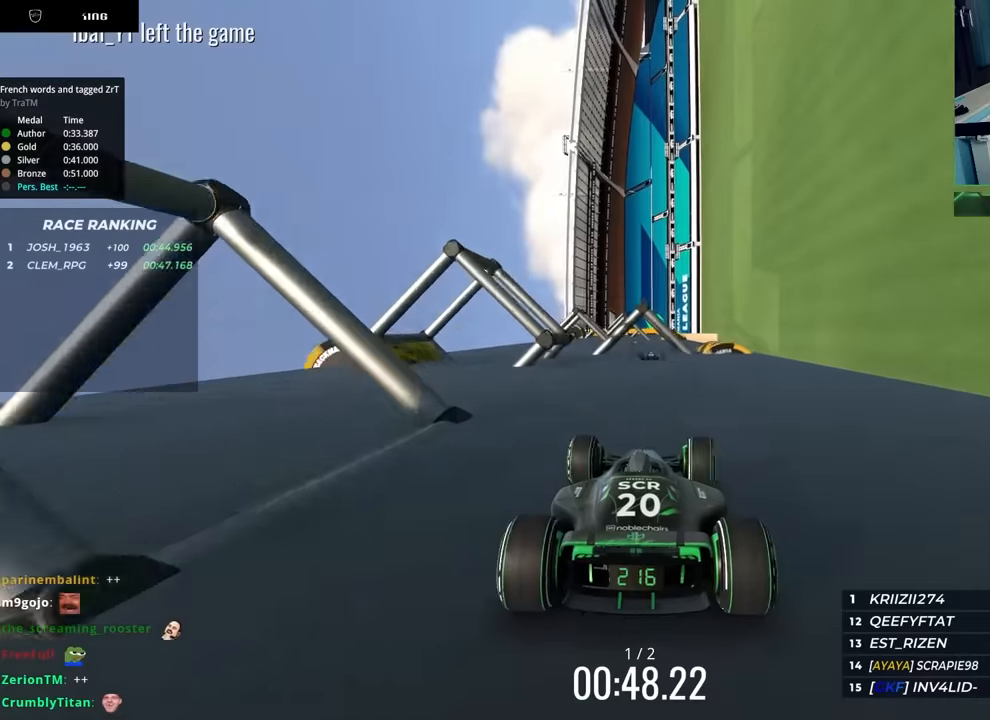
{"keys": ["left", "up"], "events": [[50, "right", "up"], [216, "left", "down"], [400, "left", "up"], [500, "left", "down"]]}
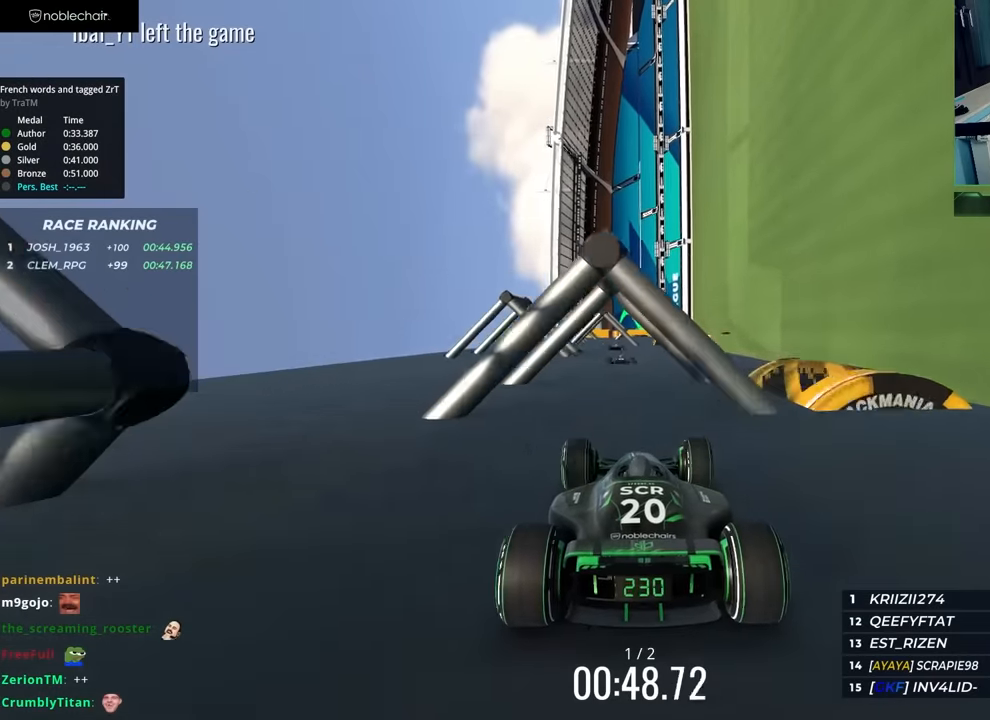
{"keys": ["left", "up"], "events": [[100, "left", "up"], [450, "left", "down"]]}
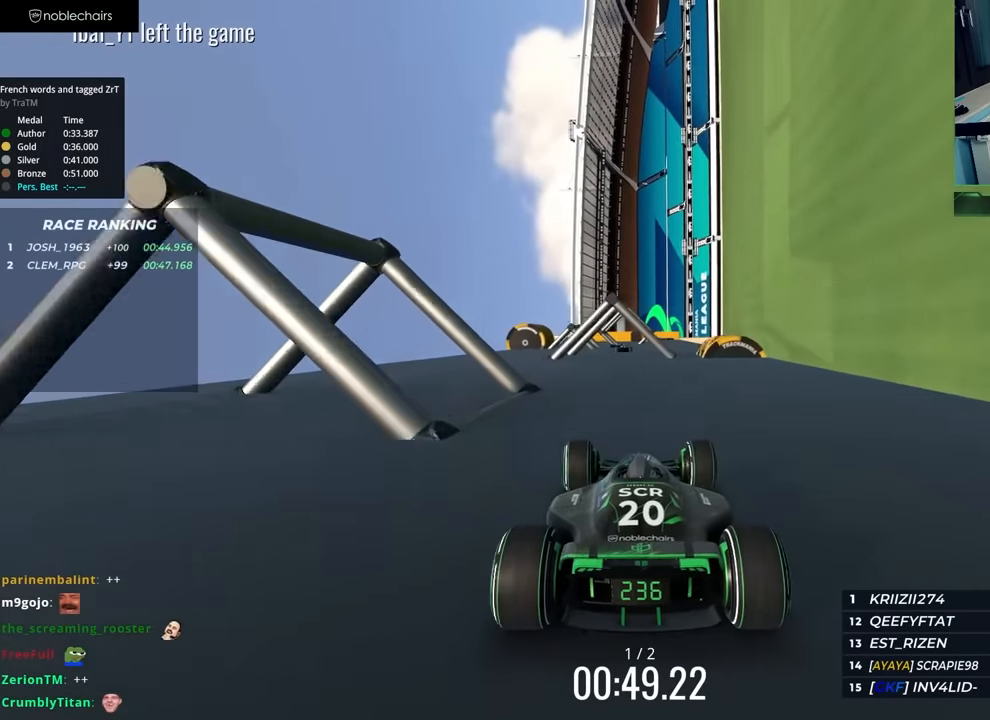
{"keys": ["up"], "events": [[183, "left", "up"], [366, "left", "down"], [450, "left", "up"]]}
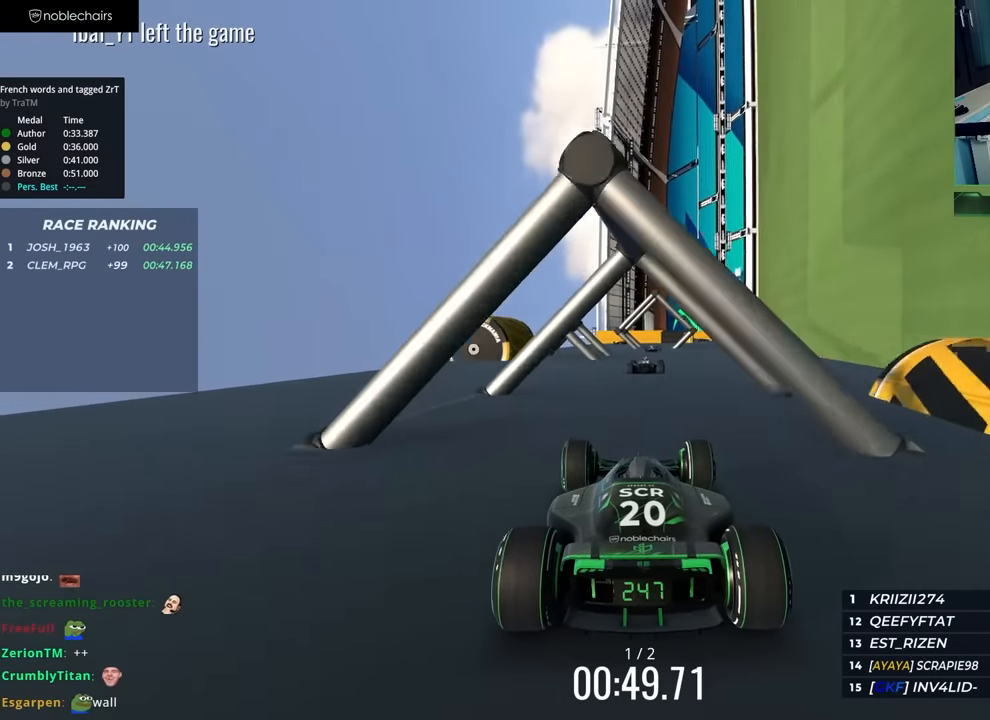
{"keys": [], "events": [[166, "right", "down"], [383, "up", "up"], [450, "right", "up"]]}
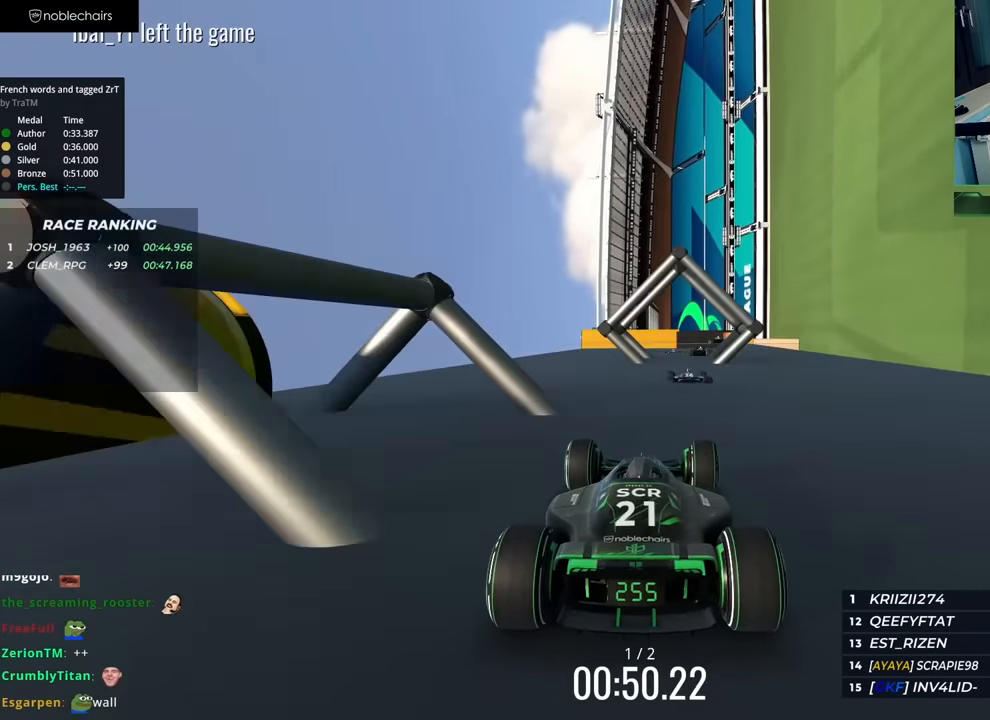
{"keys": ["down"], "events": [[83, "right", "down"], [383, "down", "down"], [500, "right", "up"]]}
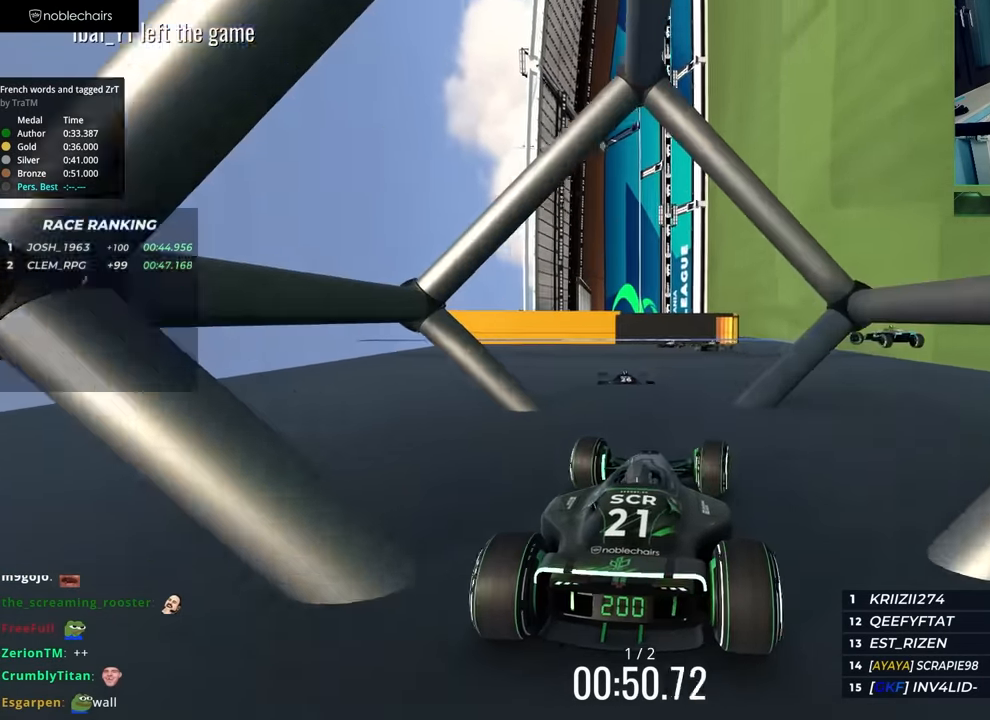
{"keys": ["down", "left"], "events": [[150, "right", "down"], [250, "right", "up"], [300, "left", "down"]]}
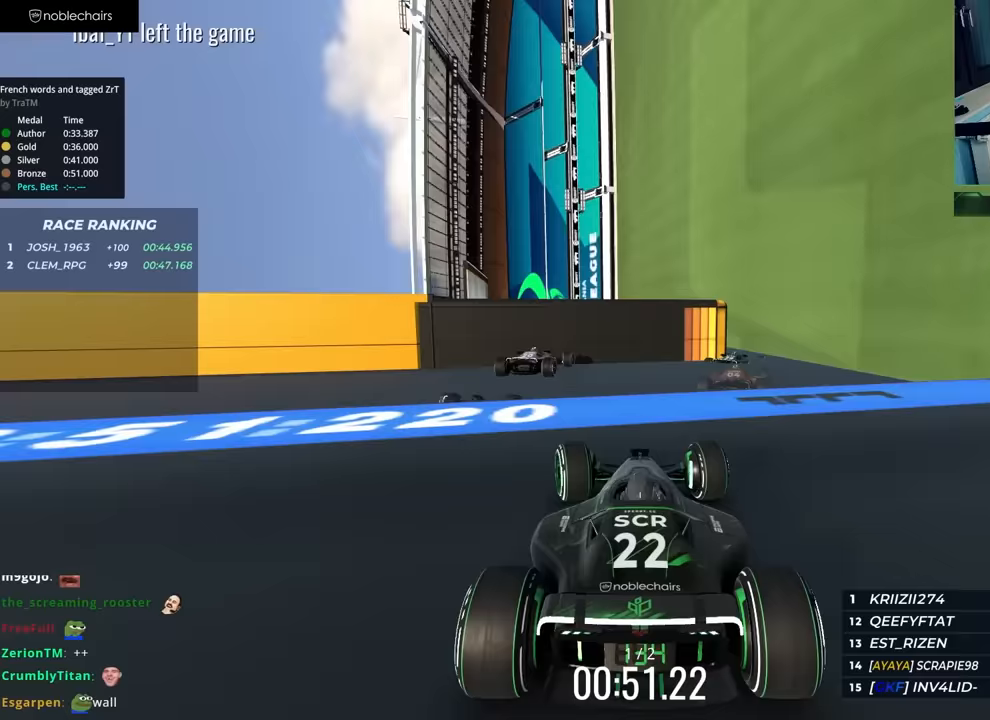
{"keys": ["down"], "events": [[17, "left", "up"], [150, "right", "down"], [333, "right", "up"]]}
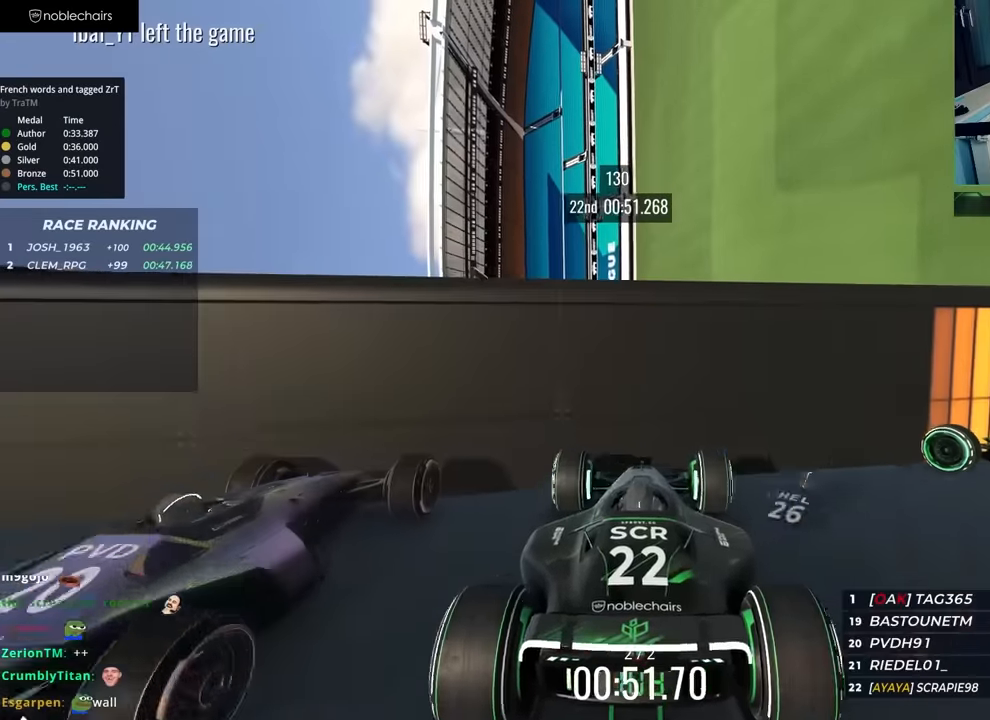
{"keys": ["right"], "events": [[33, "down", "up"], [300, "right", "down"]]}
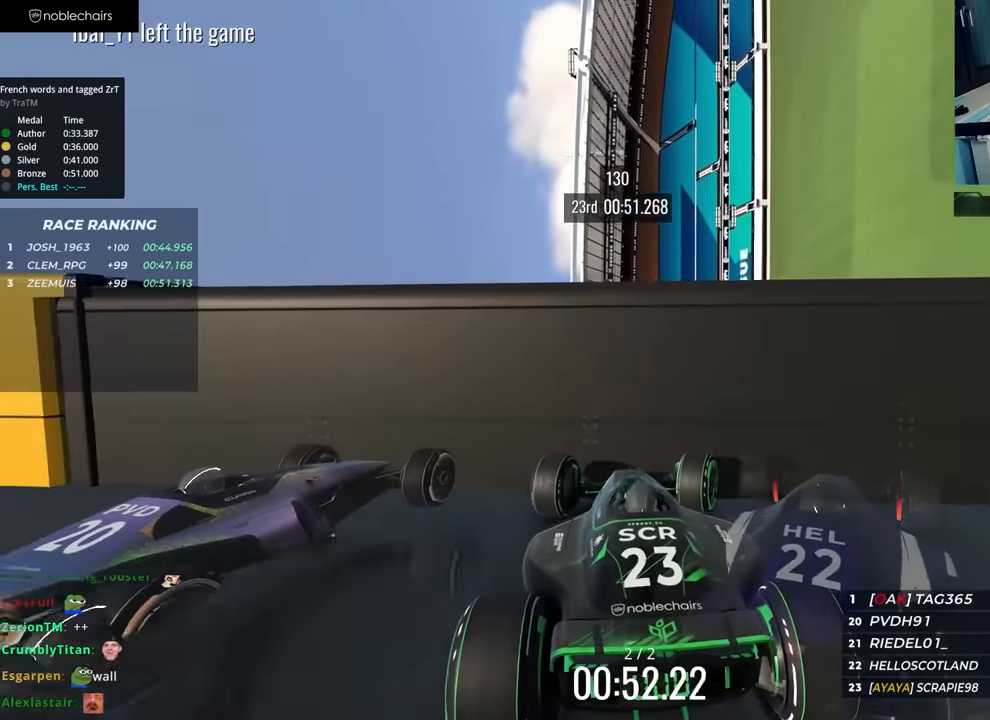
{"keys": ["right"], "events": []}
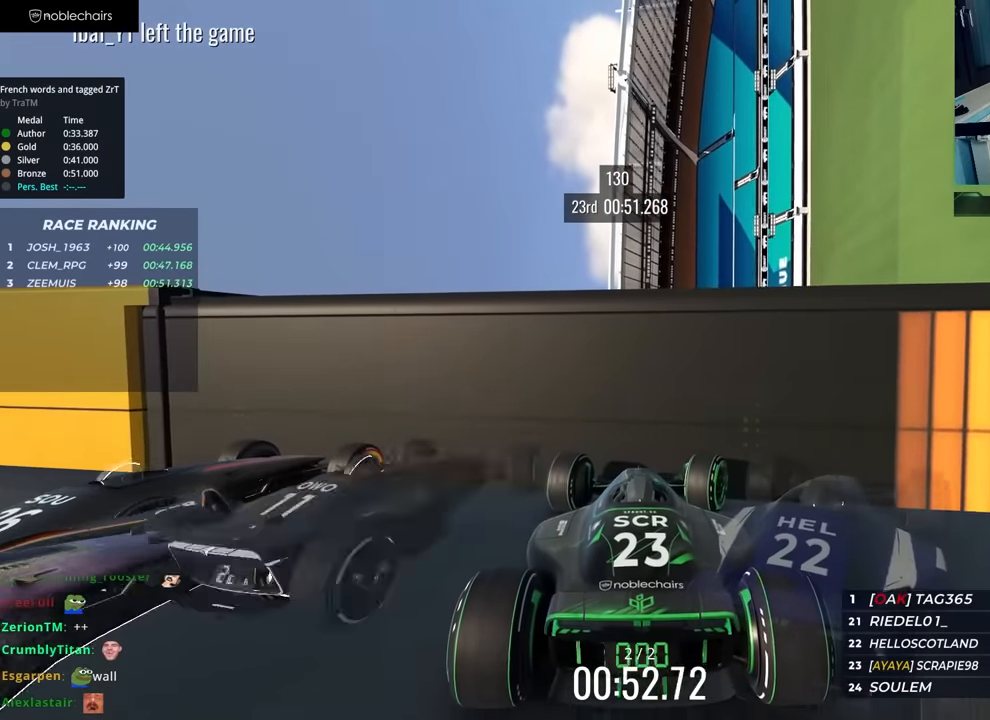
{"keys": ["right"], "events": []}
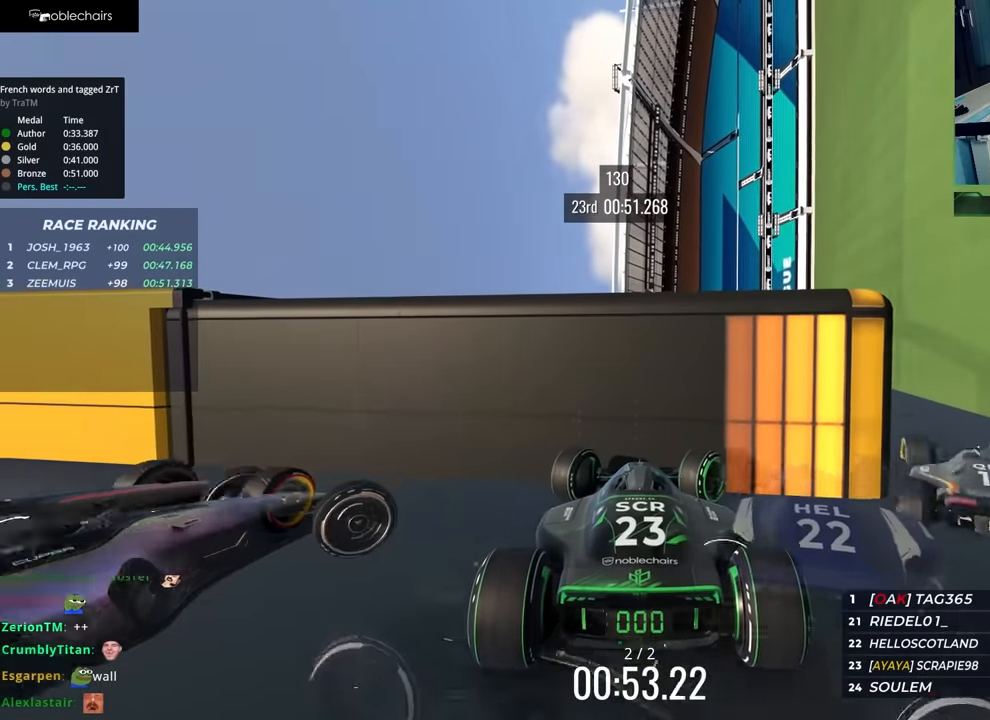
{"keys": ["right"], "events": []}
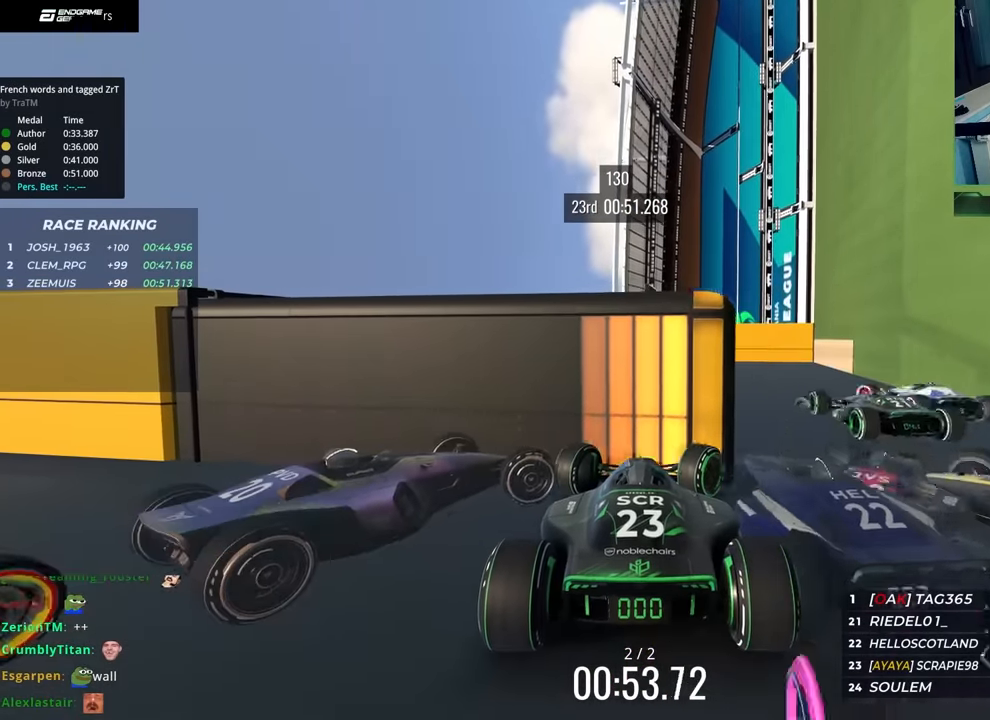
{"keys": ["right", "up"], "events": [[417, "up", "down"]]}
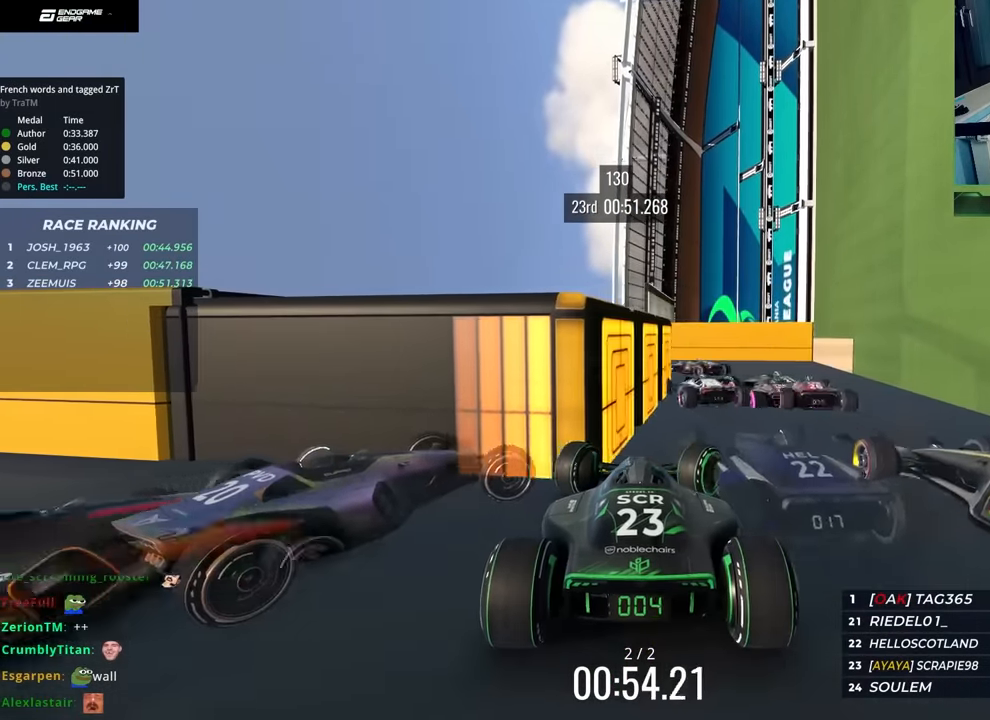
{"keys": ["up"], "events": [[367, "right", "up"]]}
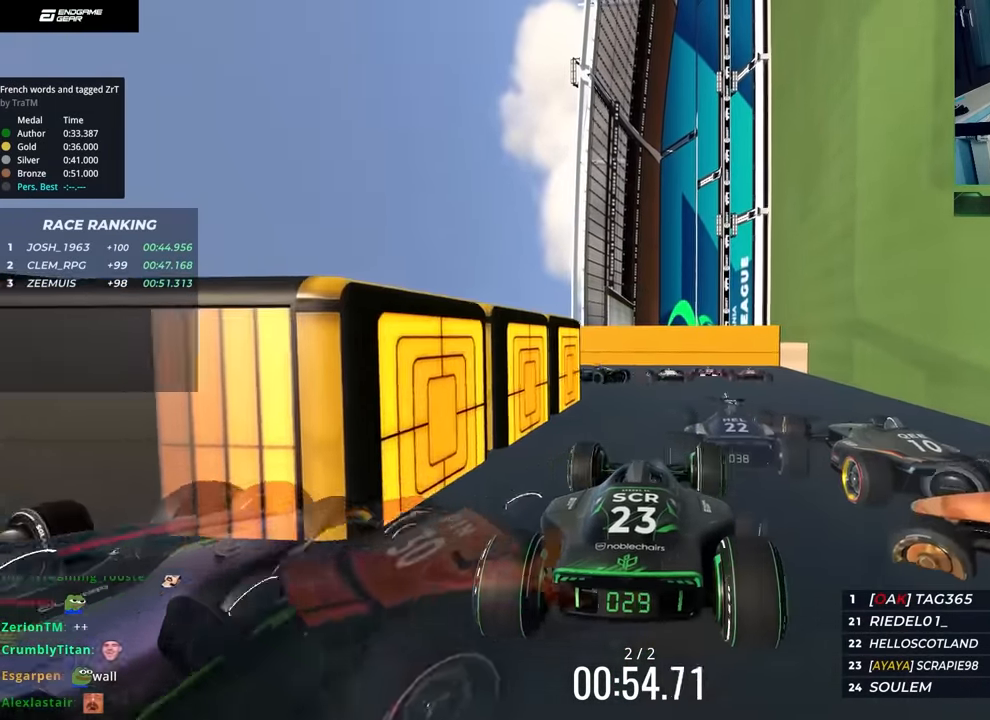
{"keys": ["left", "up"], "events": [[100, "left", "down"]]}
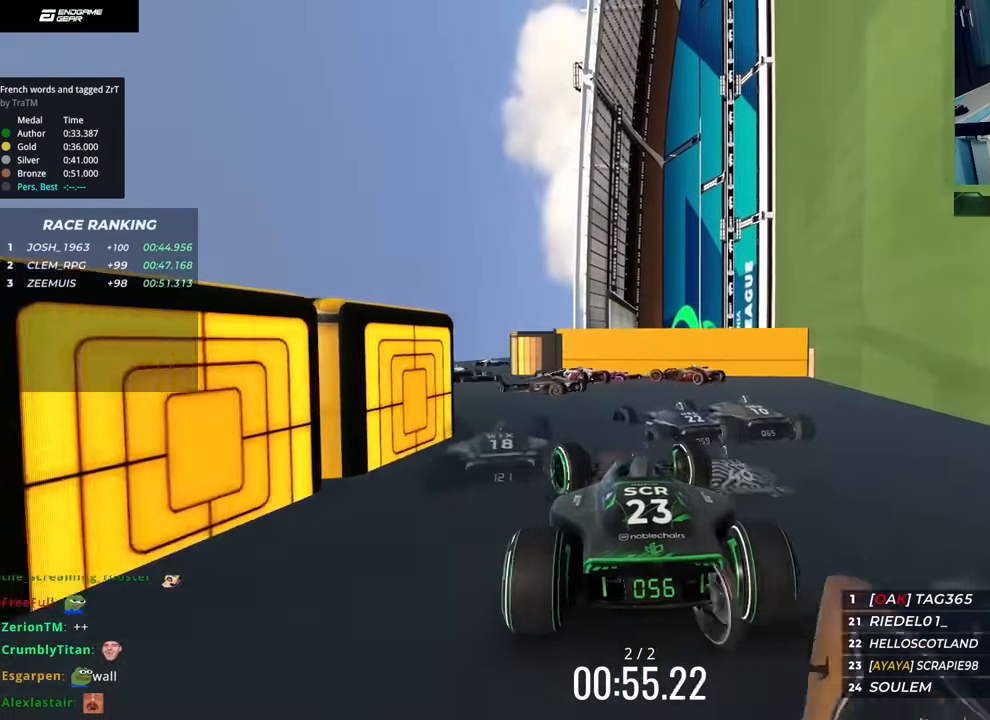
{"keys": ["up"], "events": [[283, "left", "up"], [400, "left", "down"], [500, "left", "up"]]}
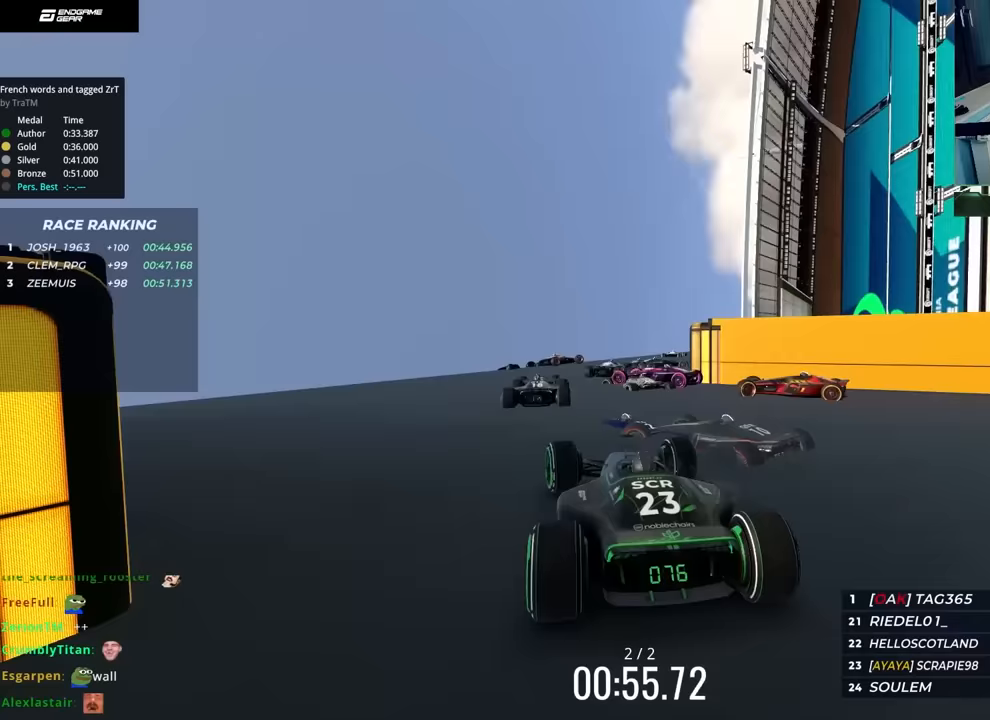
{"keys": ["right", "up"], "events": [[217, "right", "down"]]}
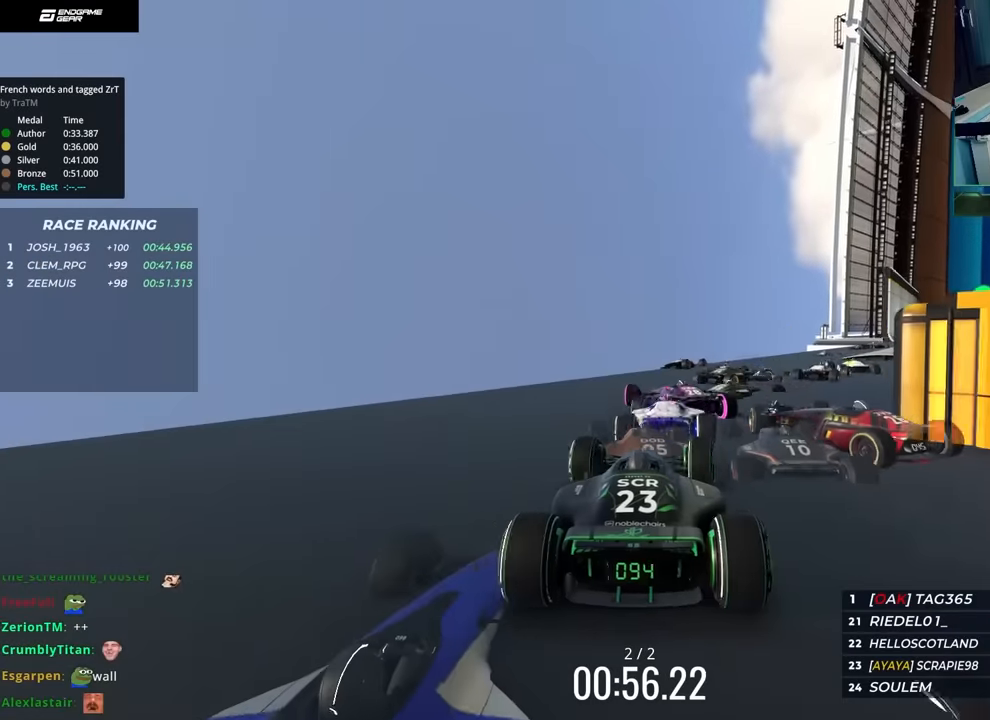
{"keys": ["up"], "events": [[233, "right", "up"], [417, "left", "down"], [500, "left", "up"]]}
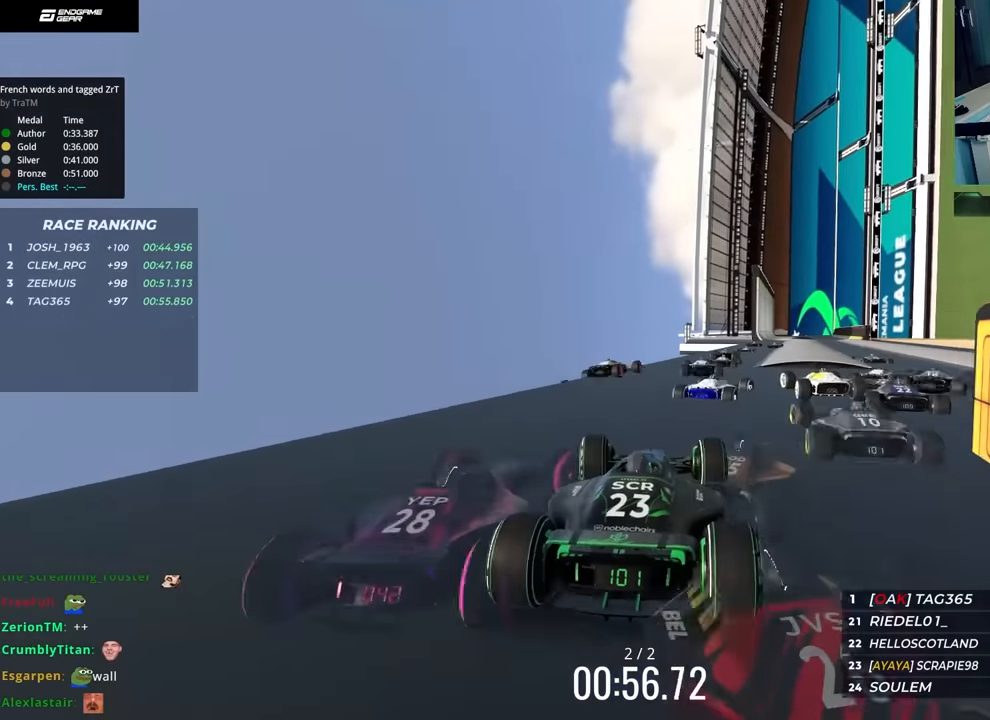
{"keys": ["right", "up"], "events": [[300, "right", "down"]]}
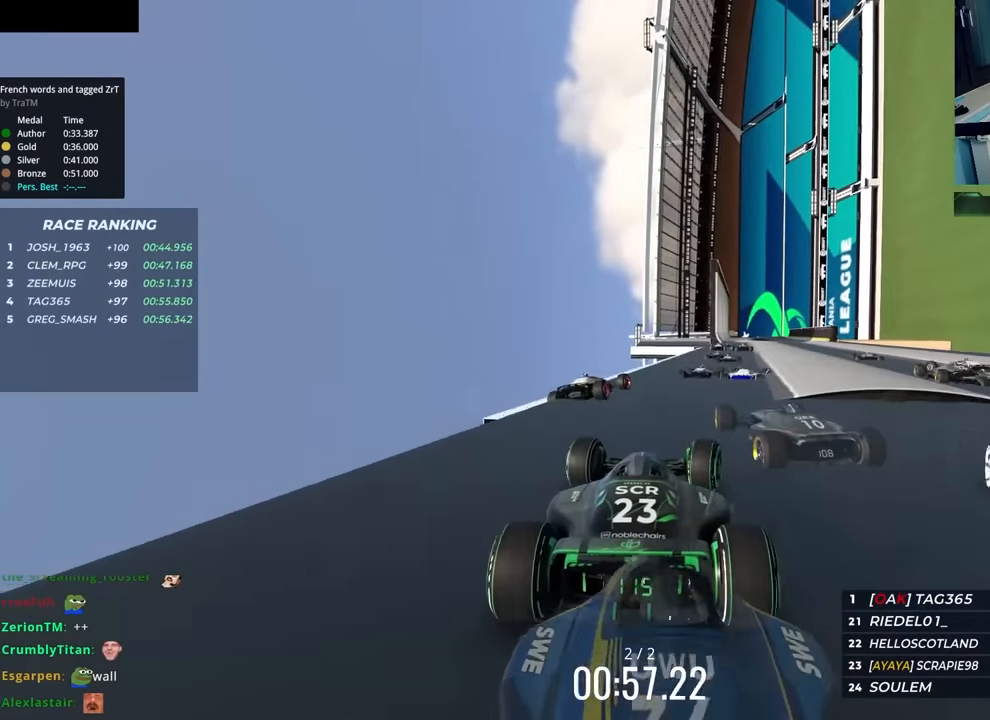
{"keys": ["up"], "events": [[33, "right", "up"], [233, "right", "down"], [350, "right", "up"]]}
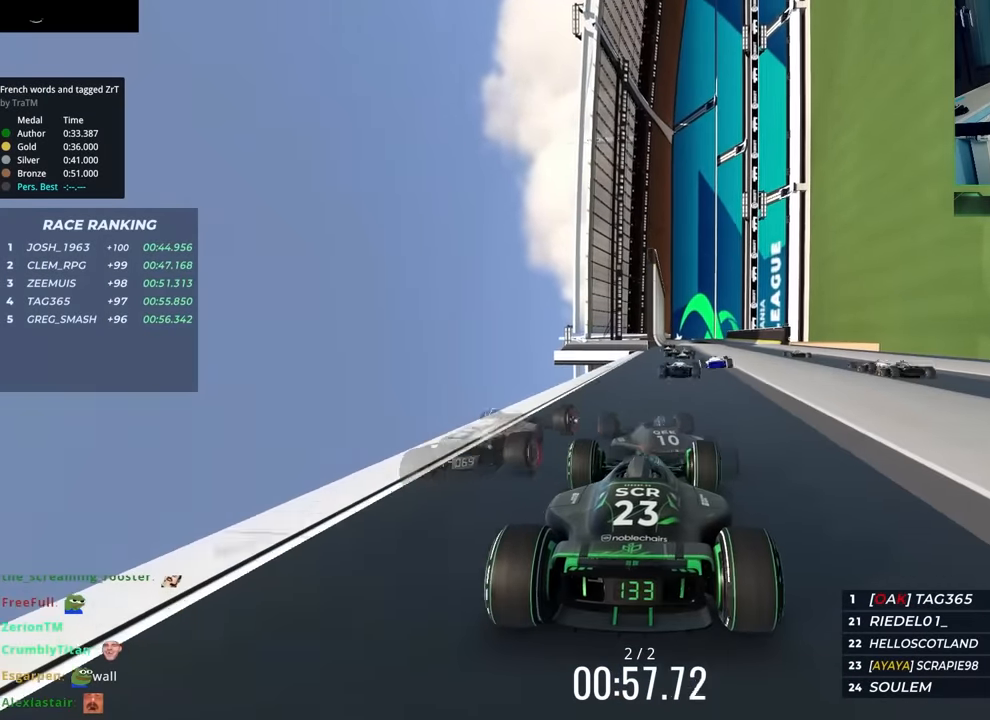
{"keys": ["up"], "events": [[33, "right", "down"], [100, "right", "up"]]}
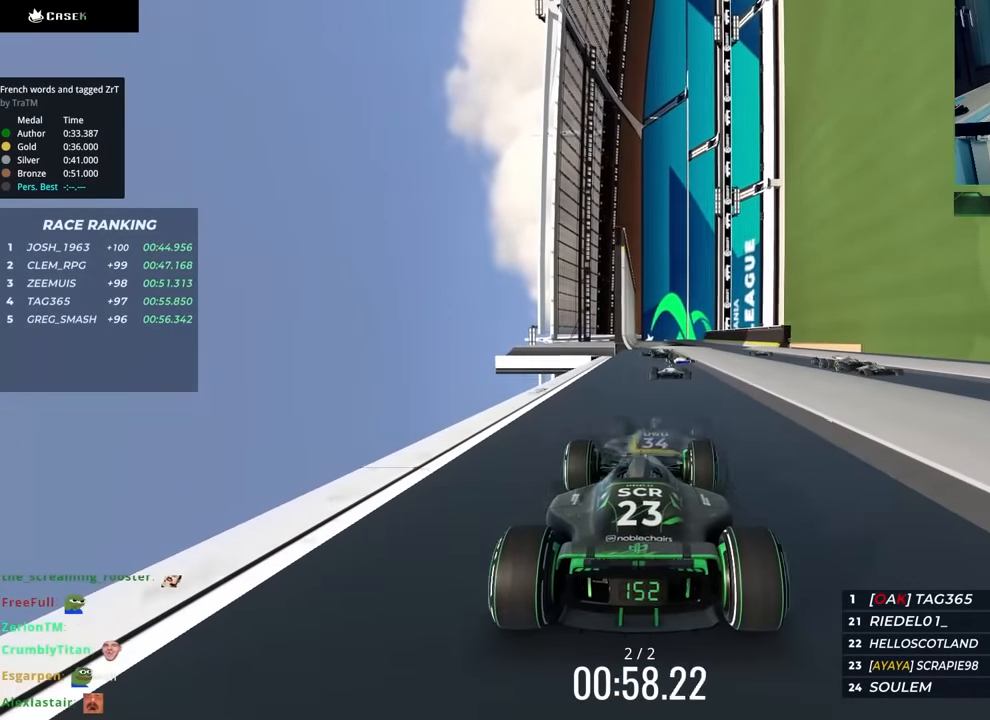
{"keys": ["up"]}
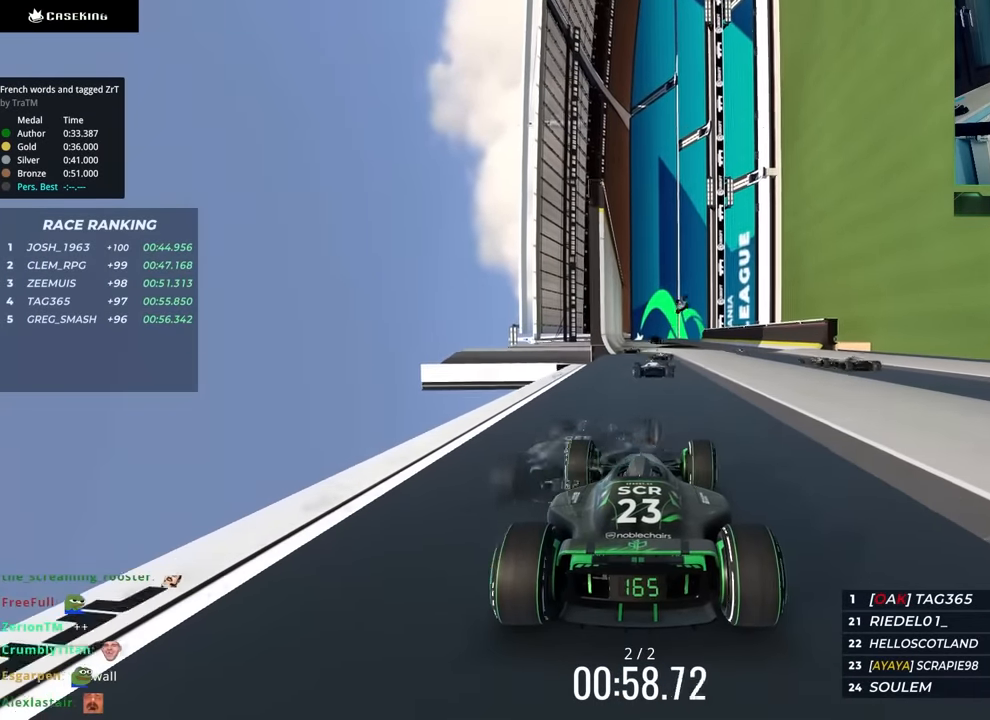
{"keys": ["right", "up"], "events": [[283, "right", "down"]]}
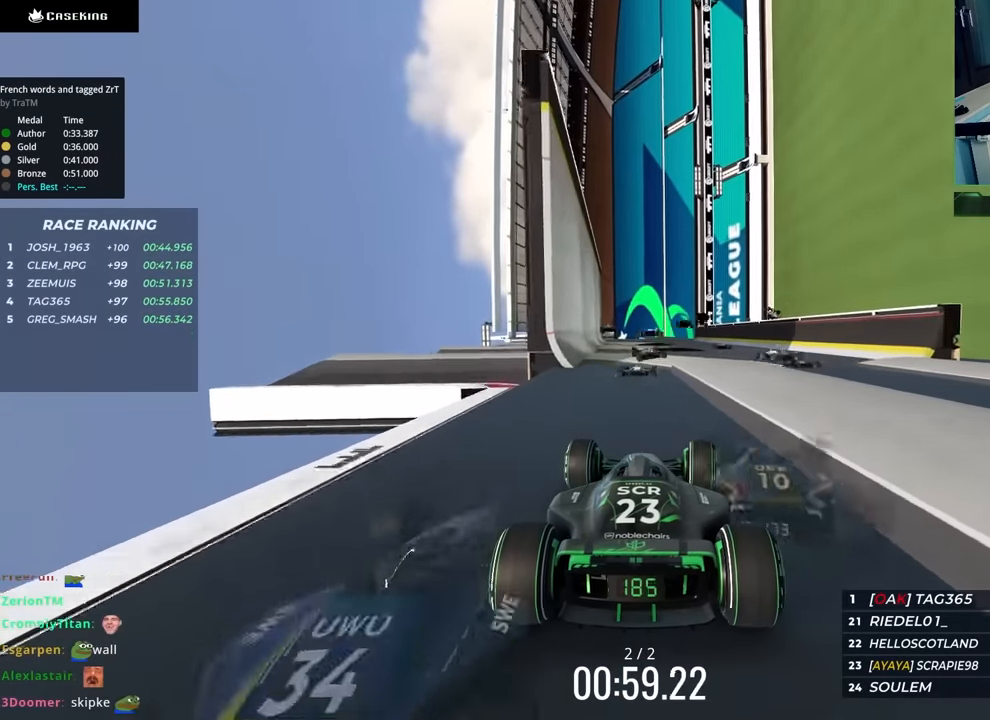
{"keys": ["left"], "events": [[117, "up", "up"], [300, "right", "up"], [350, "left", "down"]]}
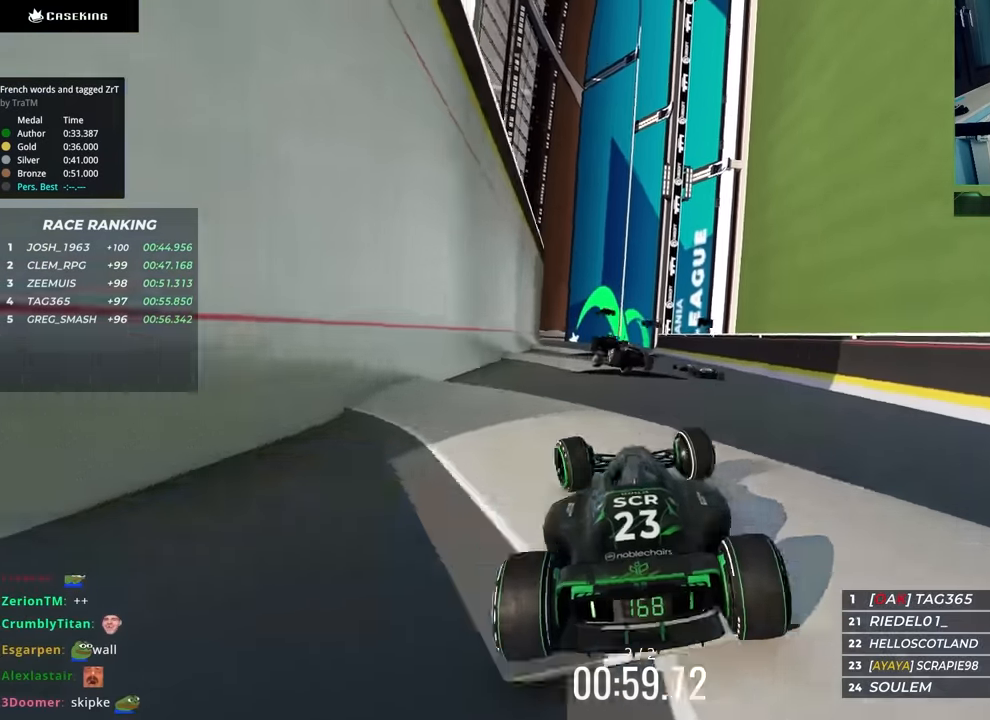
{"keys": ["right"], "events": [[200, "left", "up"], [250, "right", "down"]]}